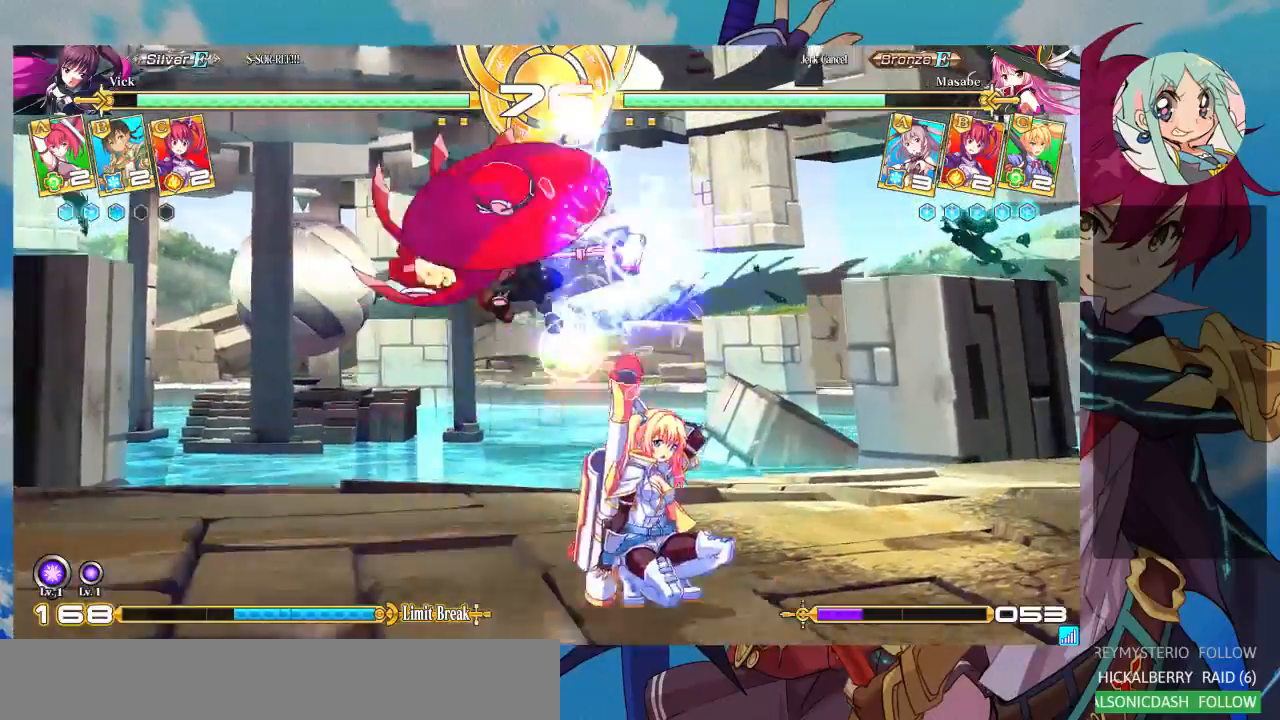
Gameplay with a controller (arcade stick); each line is a JSON object with the inputs held at the frame after it. "events" lists button and stick changes between this image and that frame as [ms after this image, input, new state], when the widget could be followed in between. Not read: L3 R3.
{"buttons": [], "left_stick": "down-right", "events": [[100, "SQUARE", "down"], [233, "SQUARE", "up"]]}
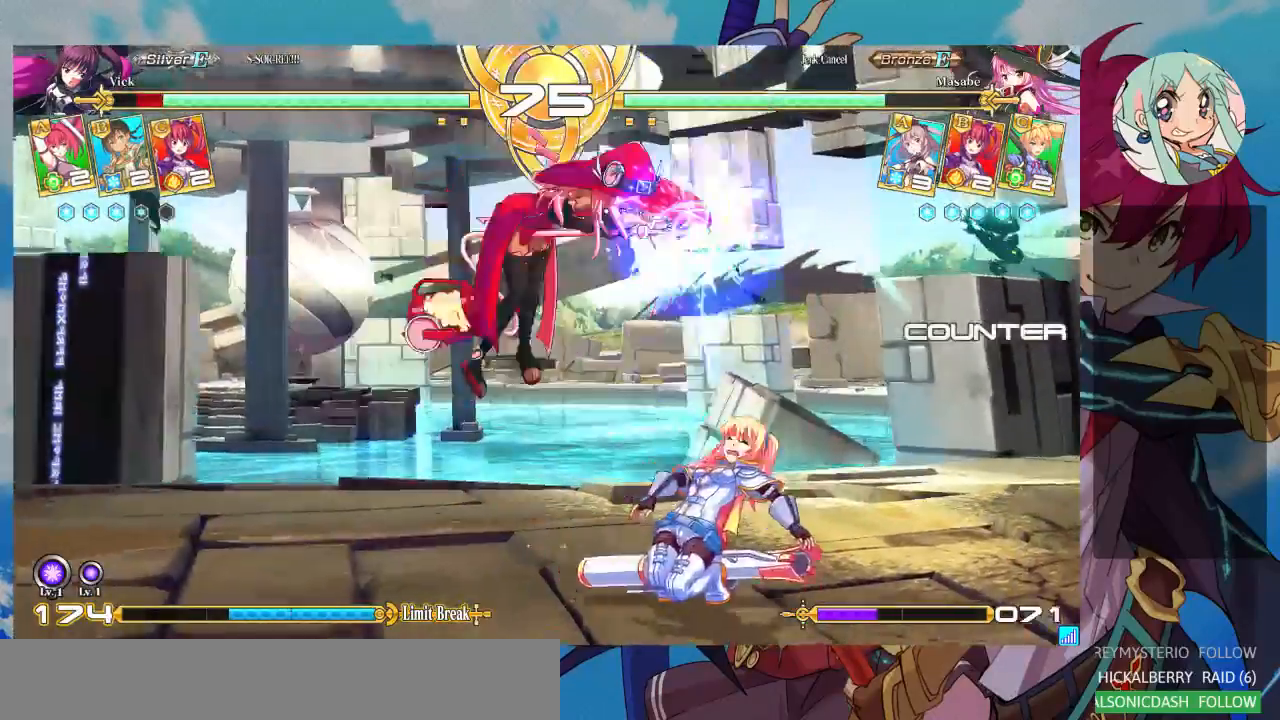
{"buttons": [], "left_stick": "down-right", "events": []}
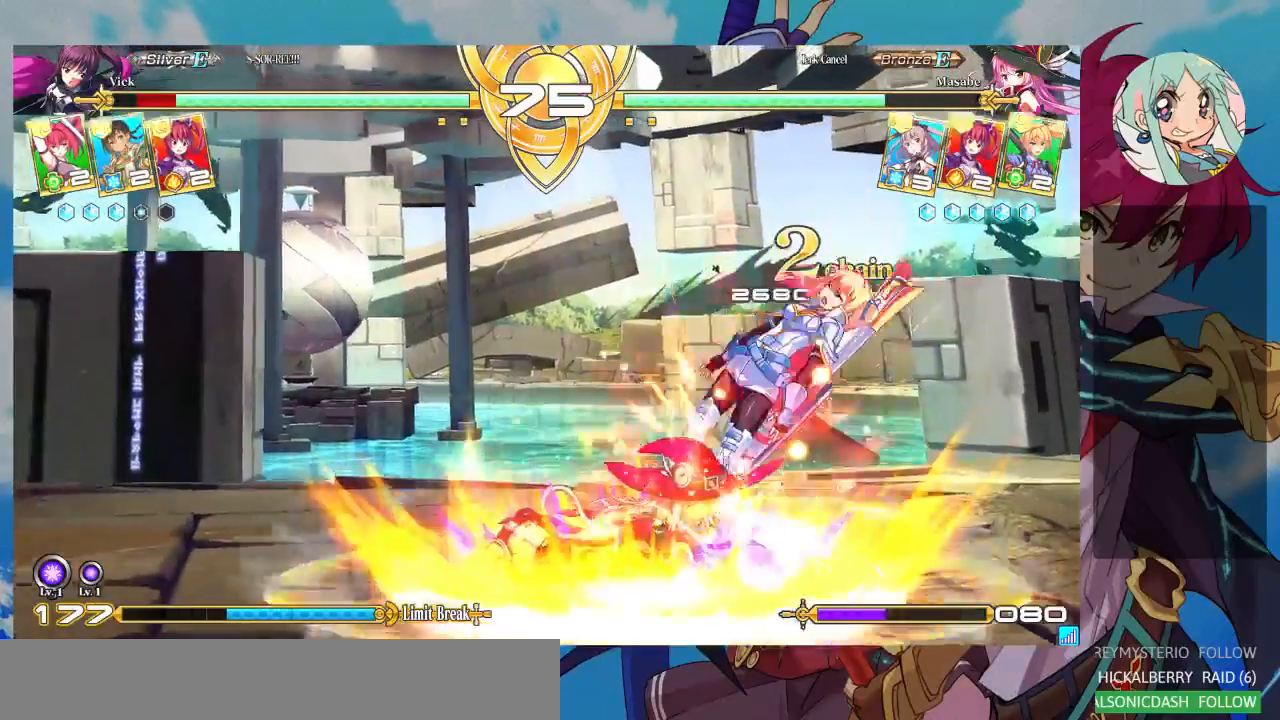
{"buttons": ["SQUARE"], "left_stick": "down-right", "events": [[400, "SQUARE", "down"]]}
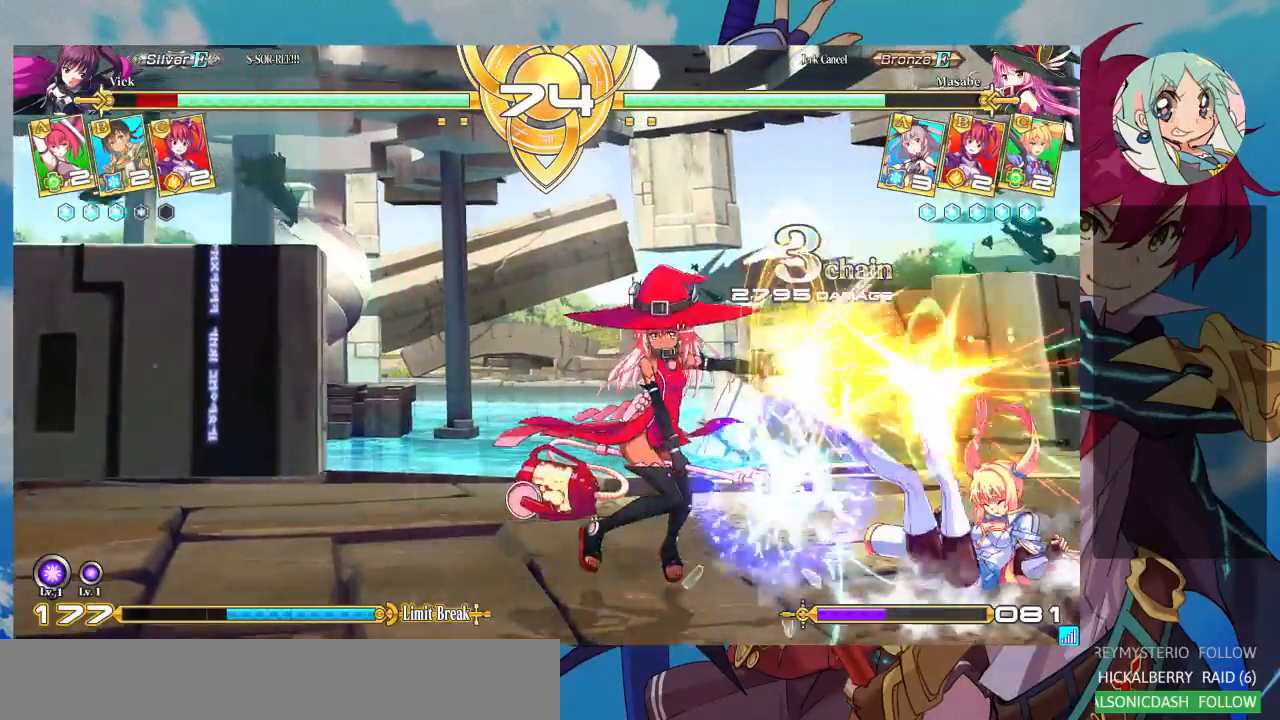
{"buttons": ["SQUARE"], "left_stick": "down-right", "events": []}
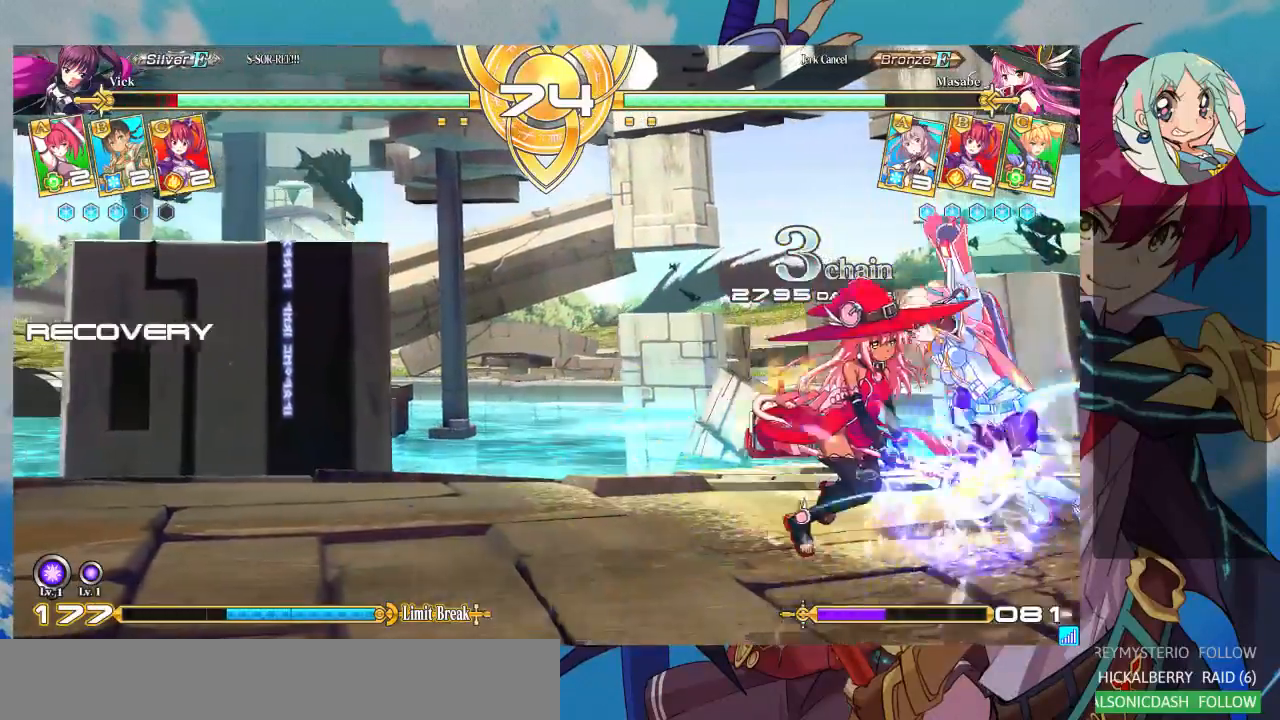
{"buttons": [], "left_stick": "down-right", "events": [[233, "SQUARE", "up"]]}
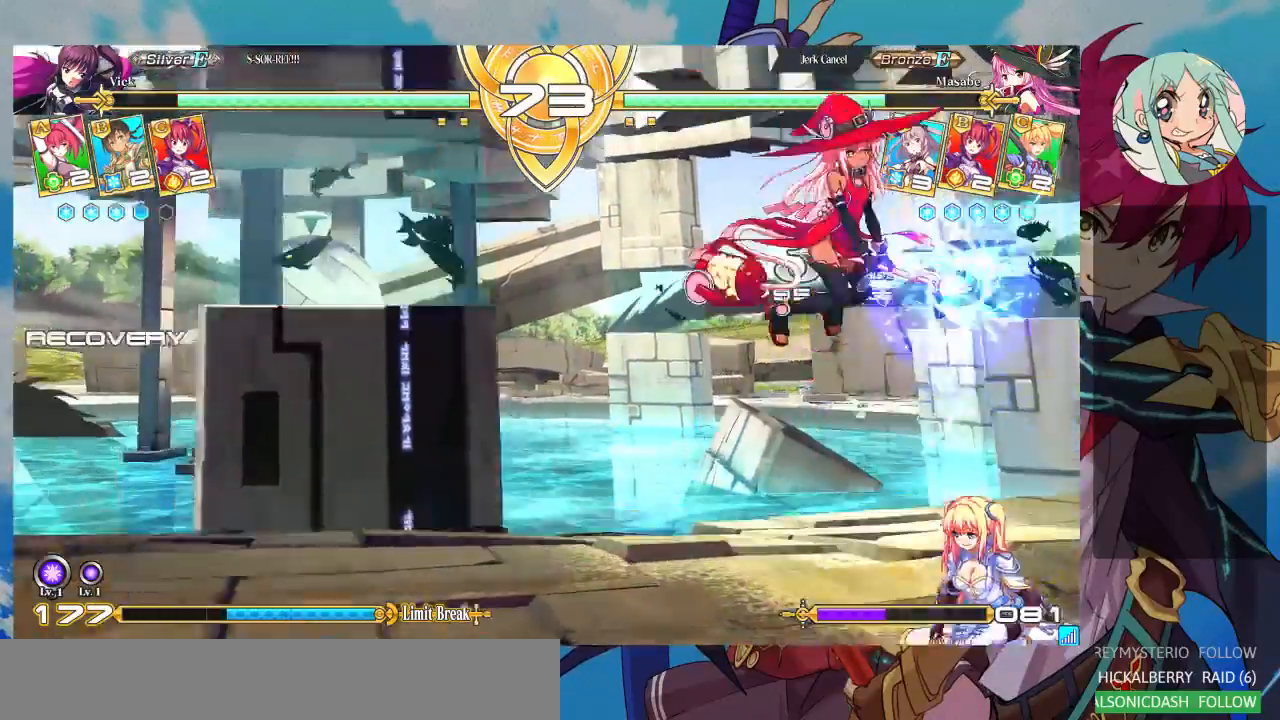
{"buttons": [], "left_stick": "right", "events": [[133, "left_stick", "right"]]}
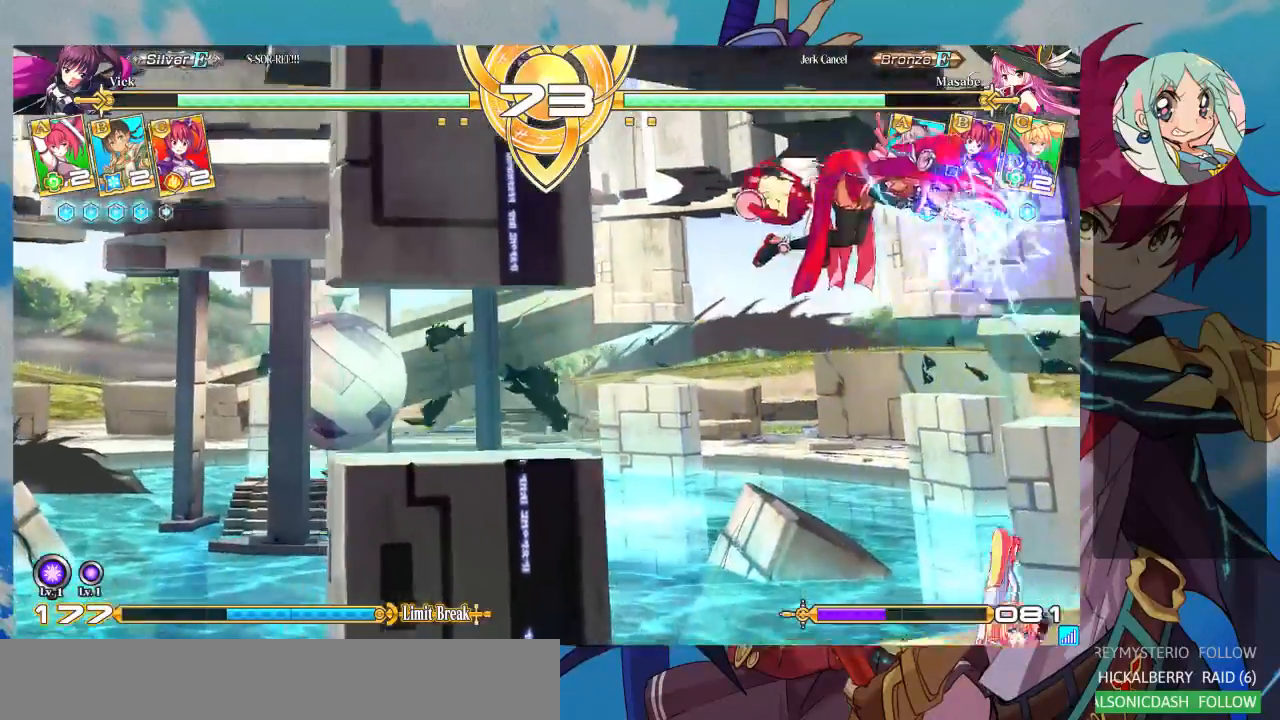
{"buttons": [], "left_stick": "right", "events": []}
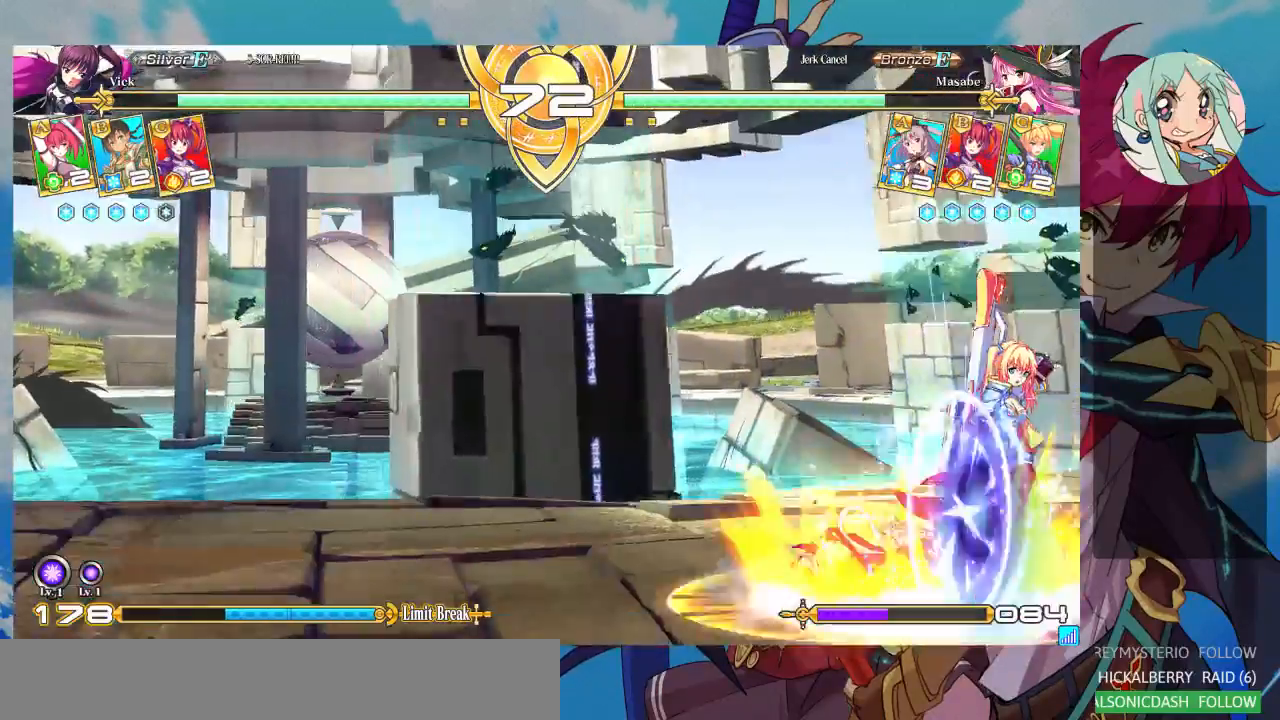
{"buttons": [], "left_stick": "down-right", "events": [[33, "left_stick", "down-right"]]}
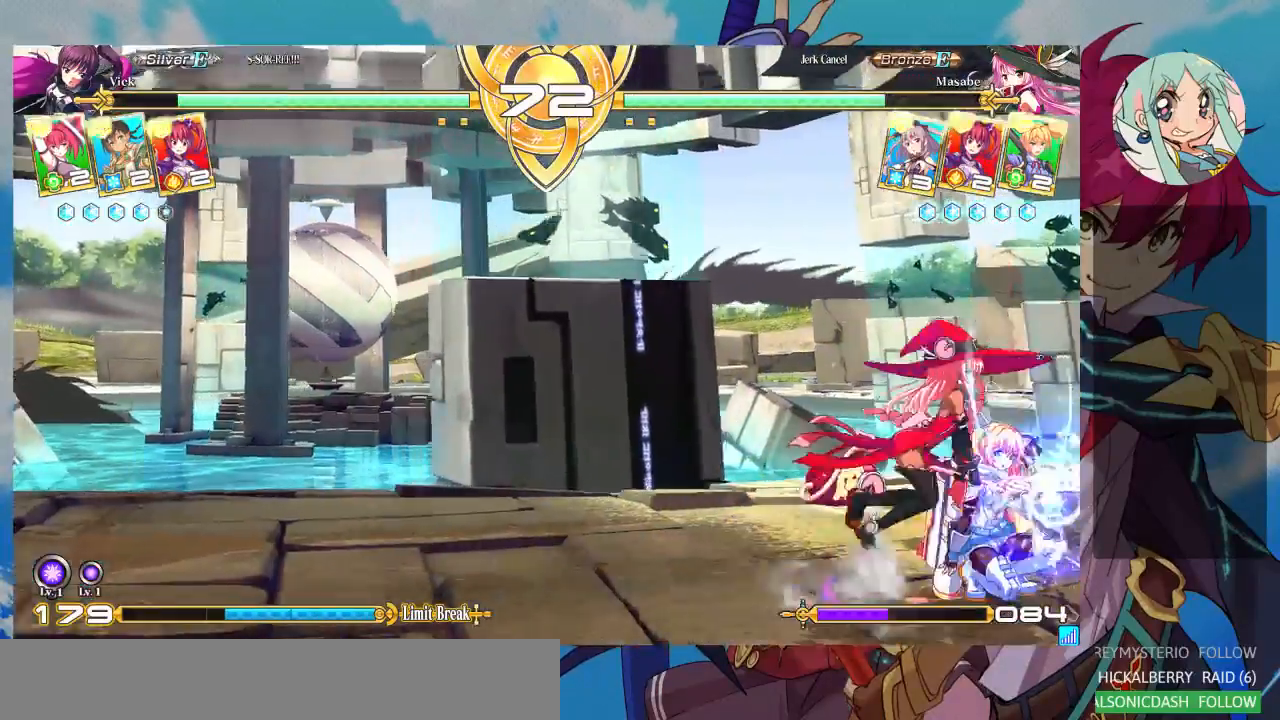
{"buttons": [], "left_stick": "down-right", "events": []}
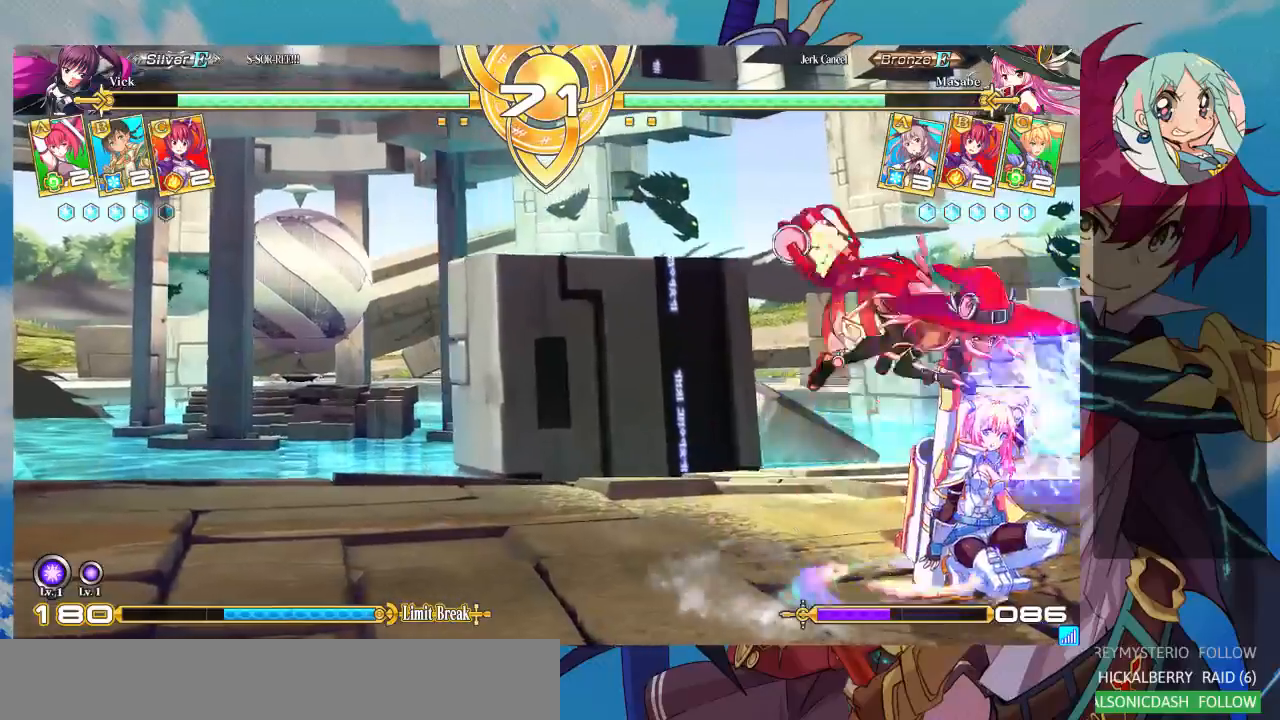
{"buttons": [], "left_stick": "right", "events": [[267, "left_stick", "right"]]}